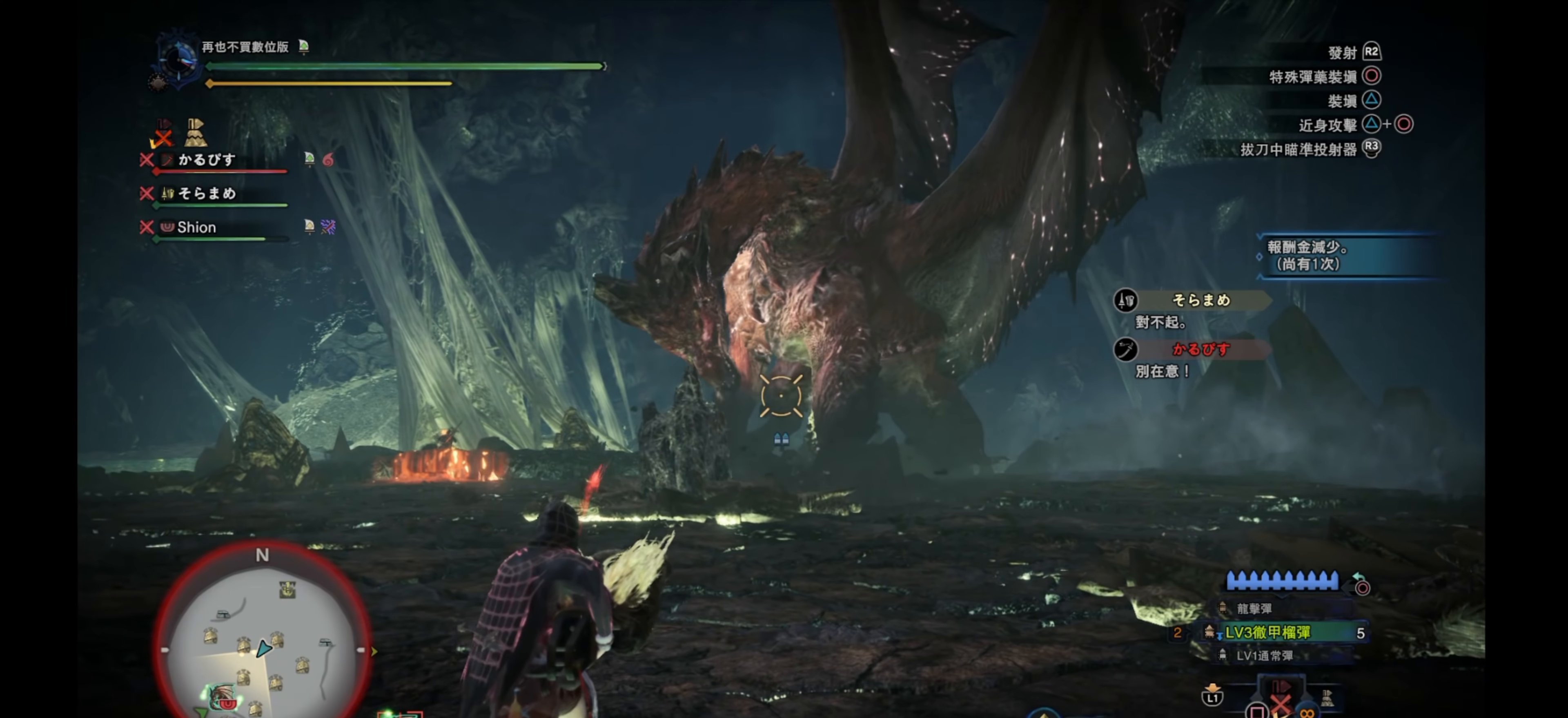
Gameplay with a controller (PlayStation layout); each line is a JSON object with the inputs held at the frame after it. "events" lists button and stick changes between this image and that frame as [ms after this image, input, new state], when the widget could be followed in between.
{"buttons": ["L2"], "left_stick": "down-left", "right_stick": "center", "events": []}
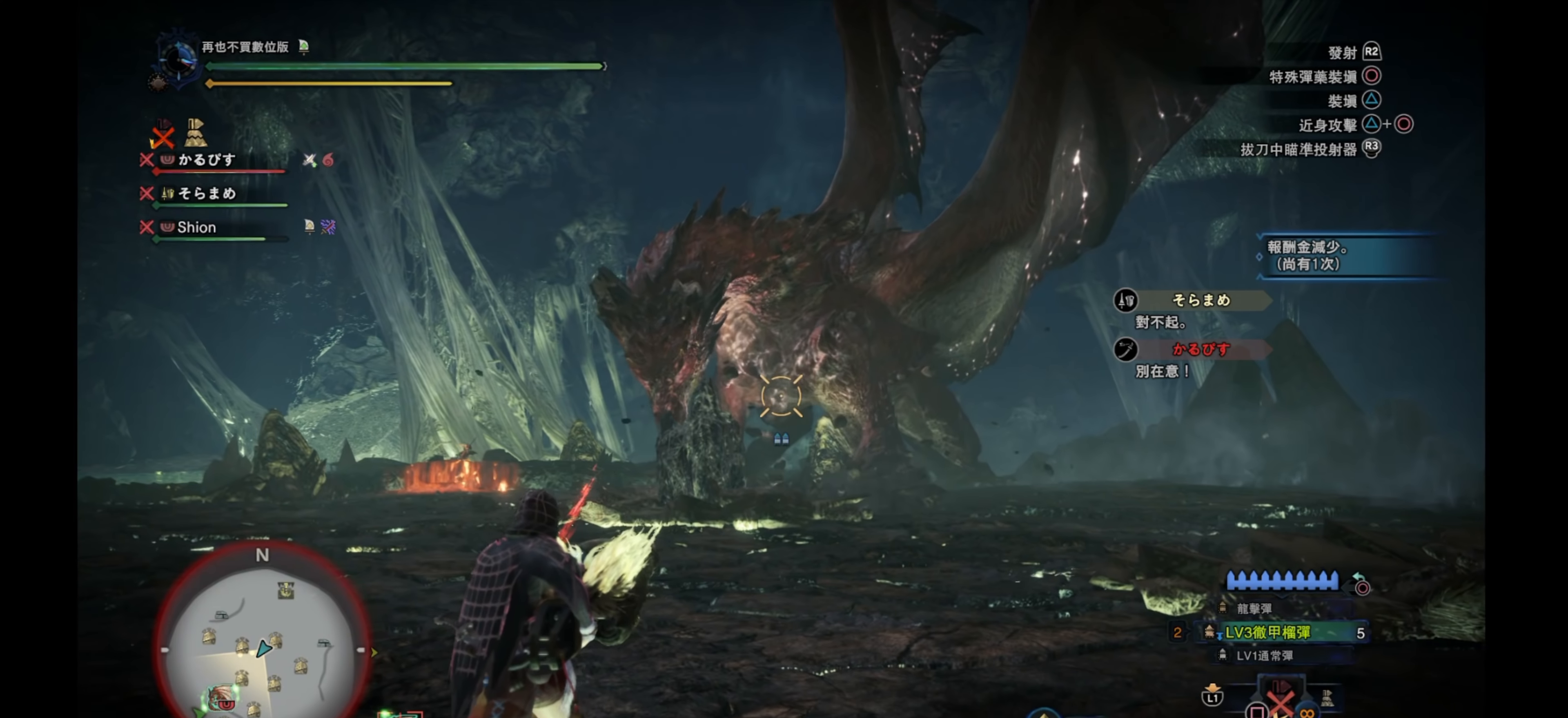
{"buttons": ["L2"], "left_stick": "down-left", "right_stick": "down-left", "events": [[250, "right_stick", "down-left"]]}
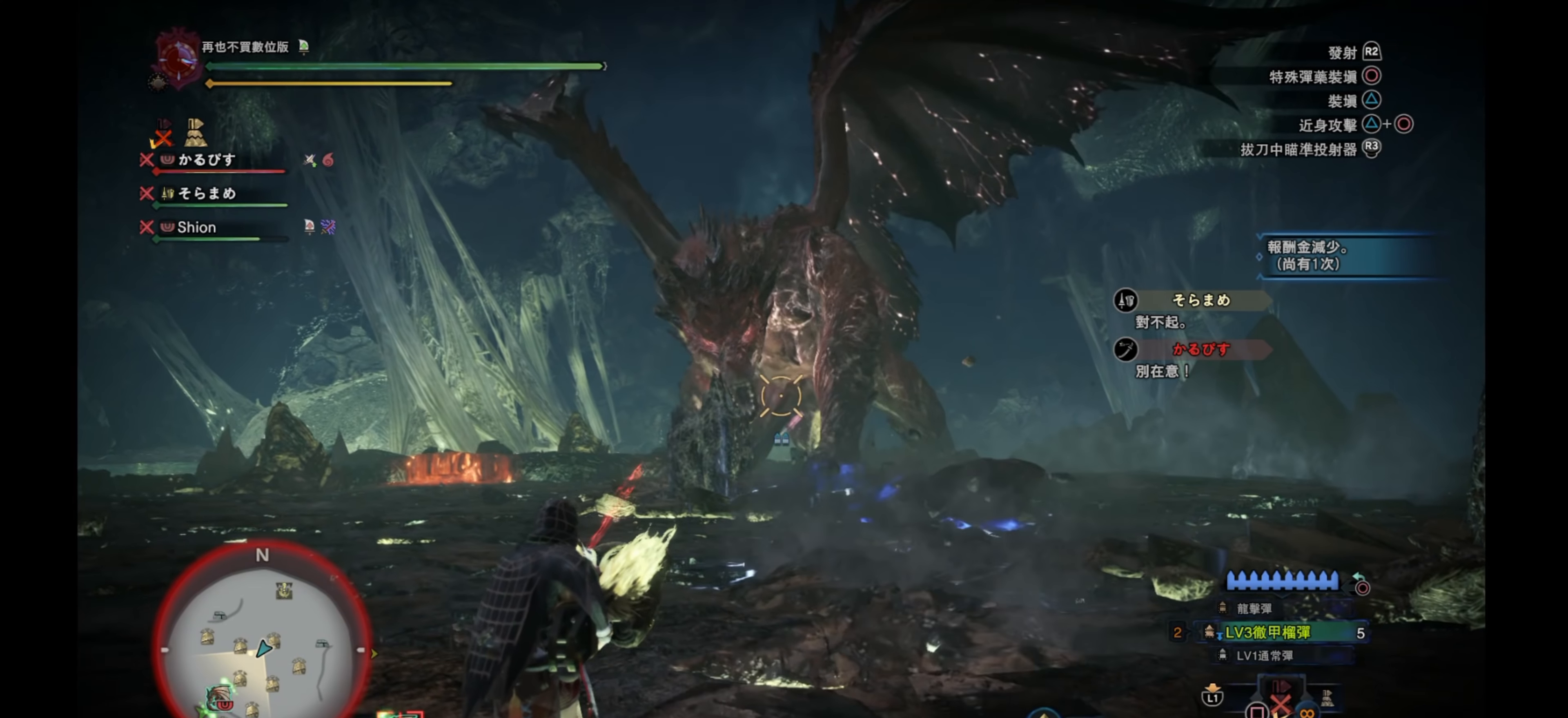
{"buttons": ["L2"], "left_stick": "down-left", "right_stick": "center", "events": [[84, "right_stick", "center"]]}
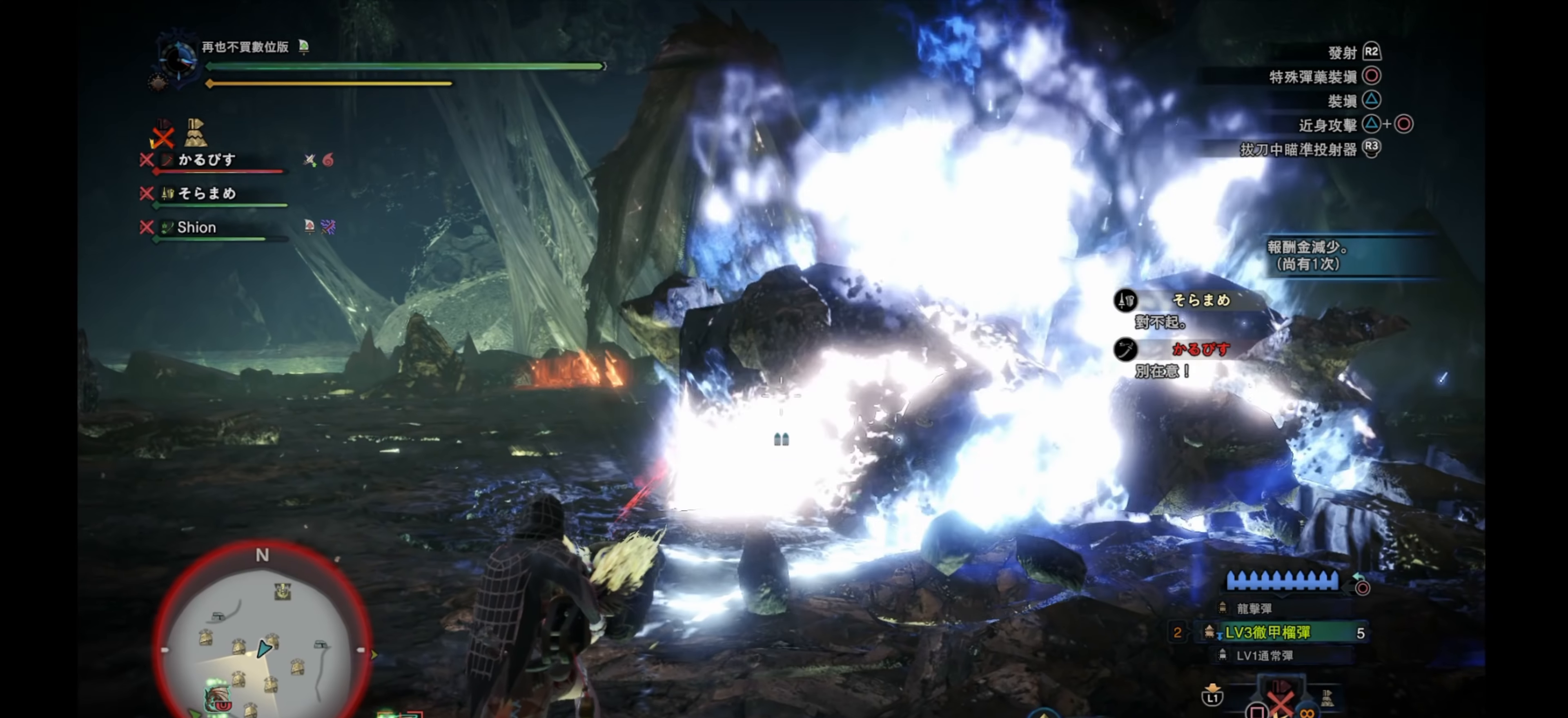
{"buttons": ["L2"], "left_stick": "center", "right_stick": "up-right", "events": [[117, "right_stick", "up"], [217, "right_stick", "center"], [334, "left_stick", "down"], [334, "right_stick", "up-right"], [500, "left_stick", "center"]]}
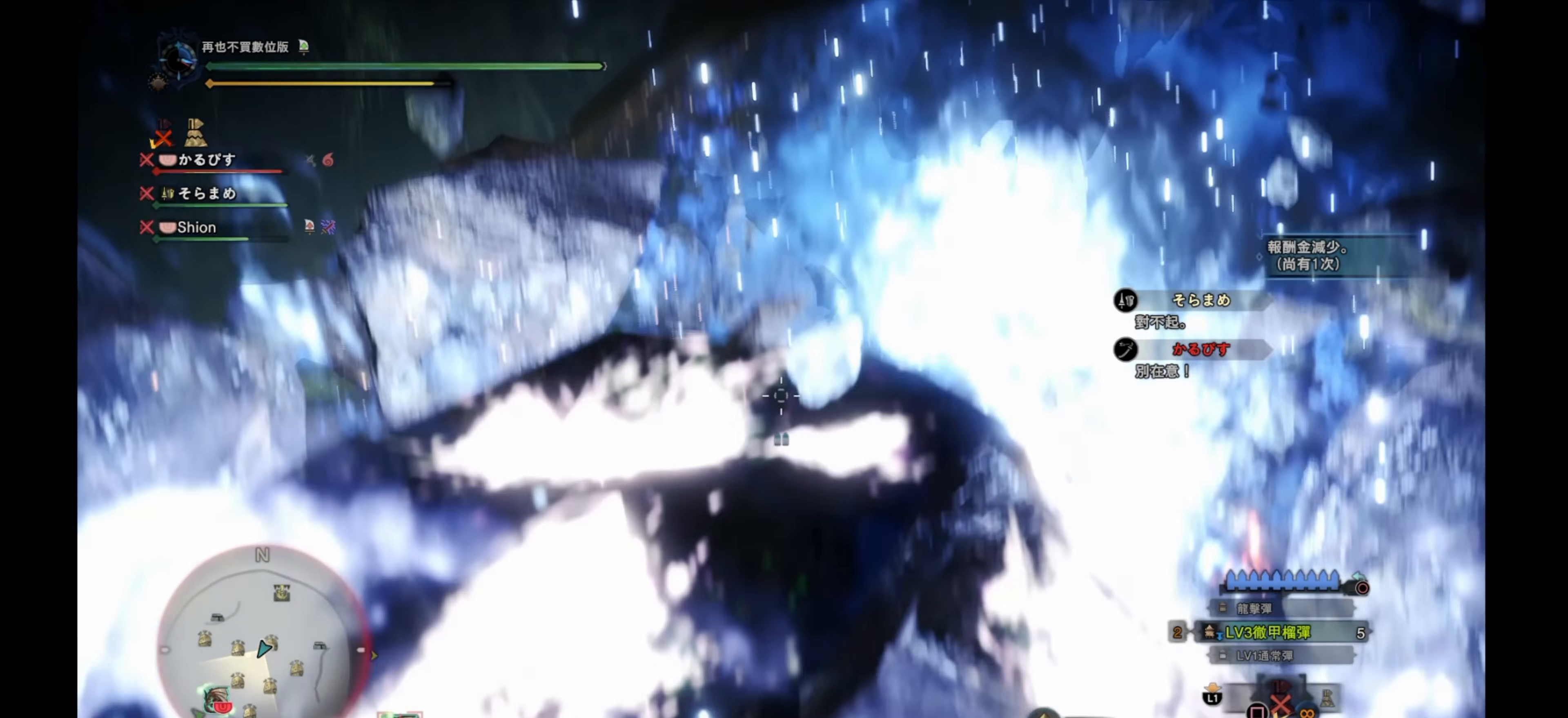
{"buttons": [], "left_stick": "center", "right_stick": "center", "events": [[50, "right_stick", "center"], [67, "L2", "up"]]}
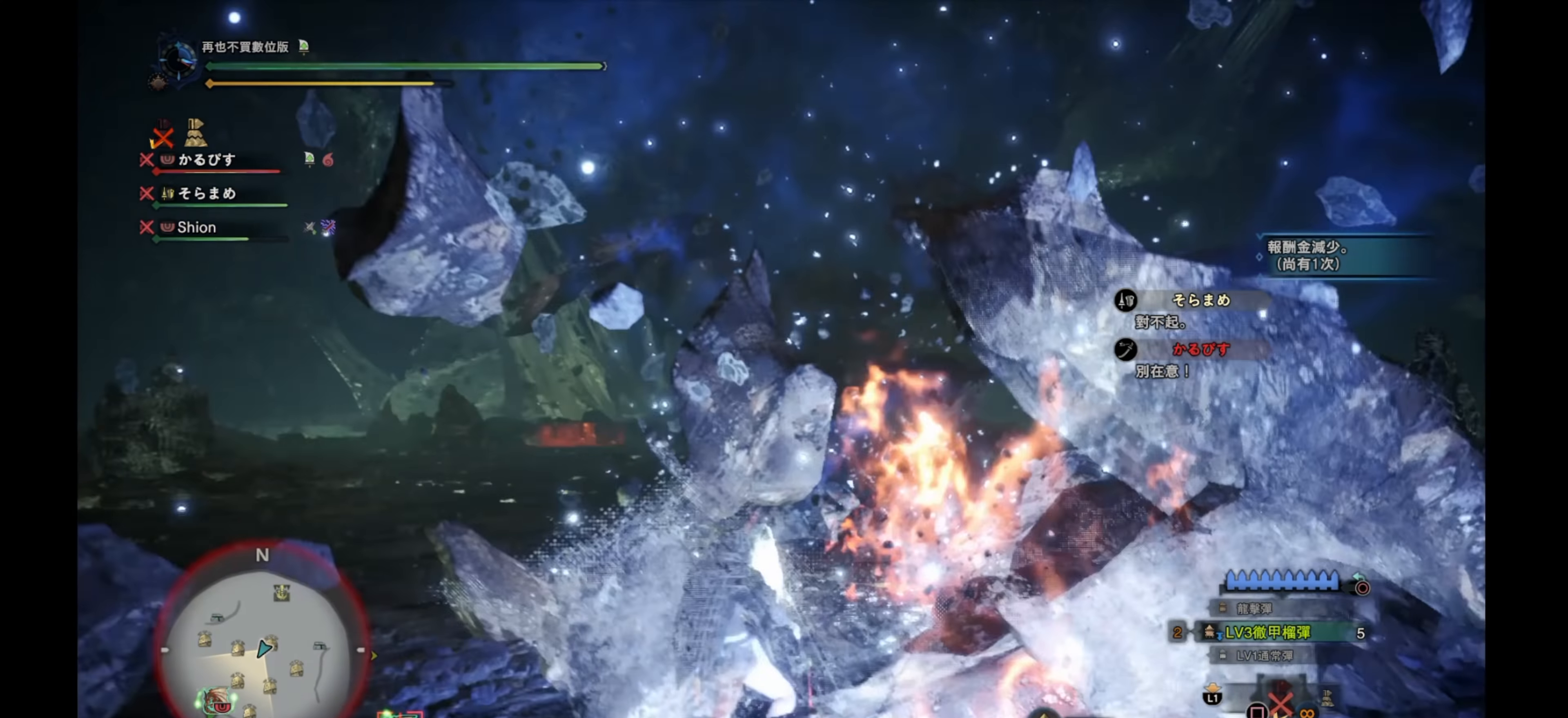
{"buttons": ["L2"], "left_stick": "down", "right_stick": "up", "events": [[84, "right_stick", "up-right"], [300, "left_stick", "down"], [317, "L2", "down"], [317, "right_stick", "center"], [417, "right_stick", "up"]]}
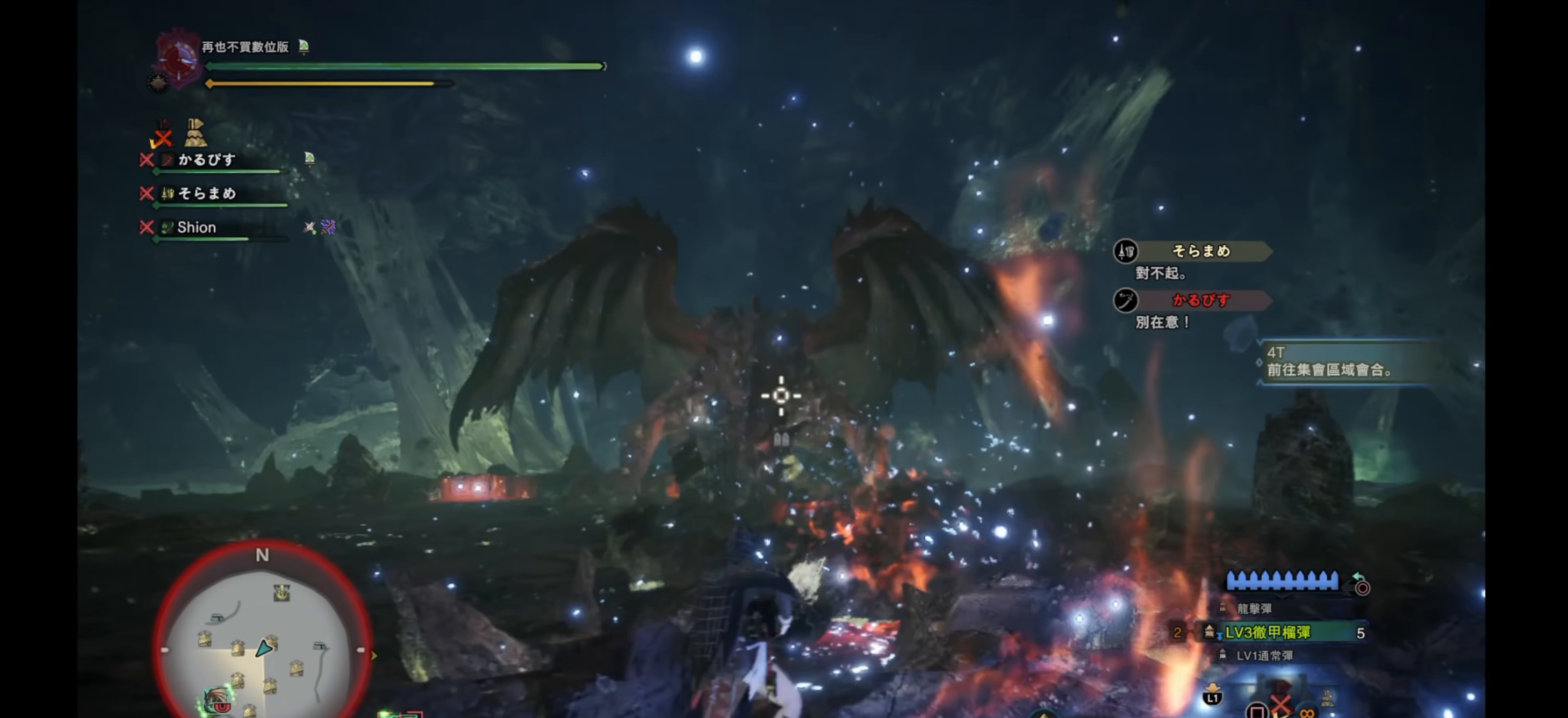
{"buttons": ["L2"], "left_stick": "down", "right_stick": "center", "events": [[17, "right_stick", "center"], [117, "right_stick", "down-left"], [350, "right_stick", "center"]]}
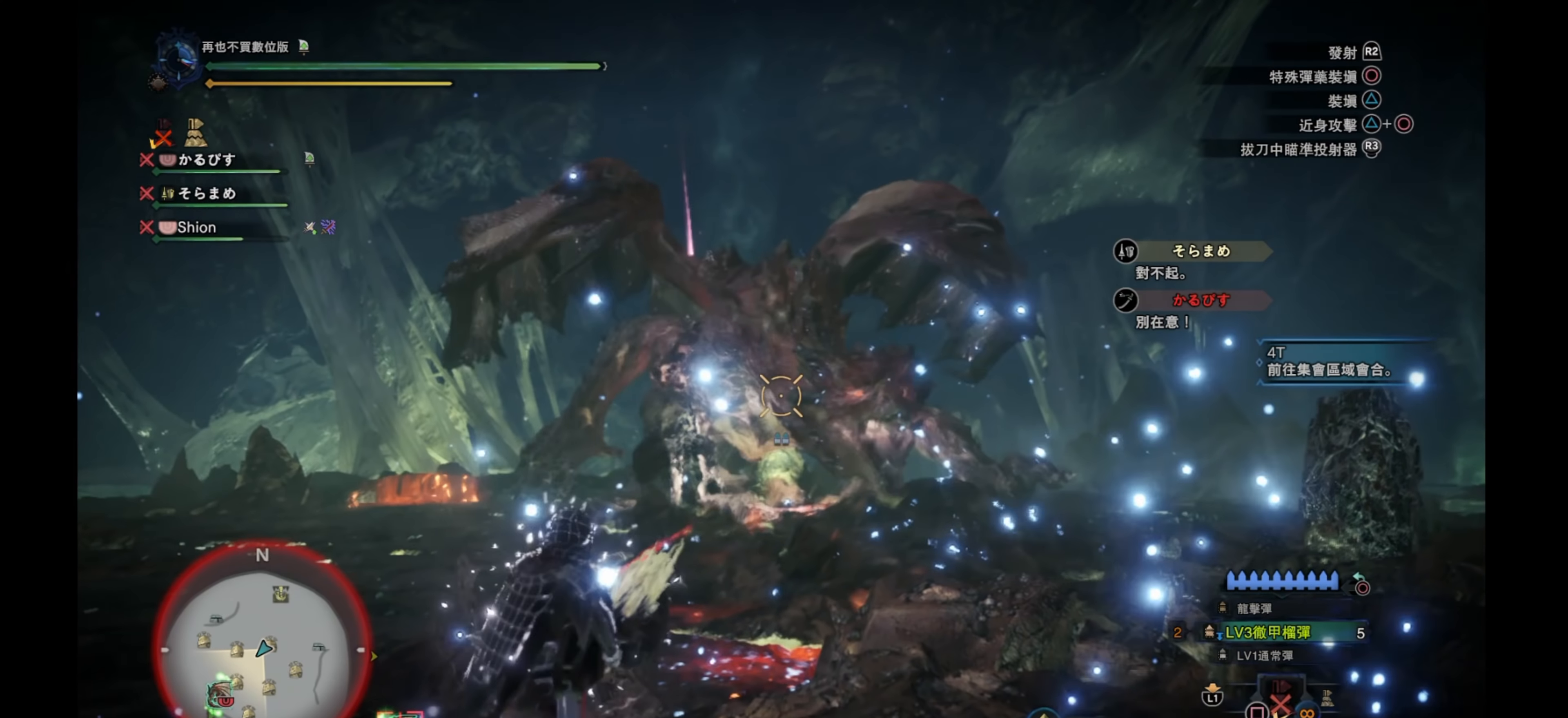
{"buttons": ["L2"], "left_stick": "down", "right_stick": "center", "events": [[250, "right_stick", "down-right"], [450, "right_stick", "center"]]}
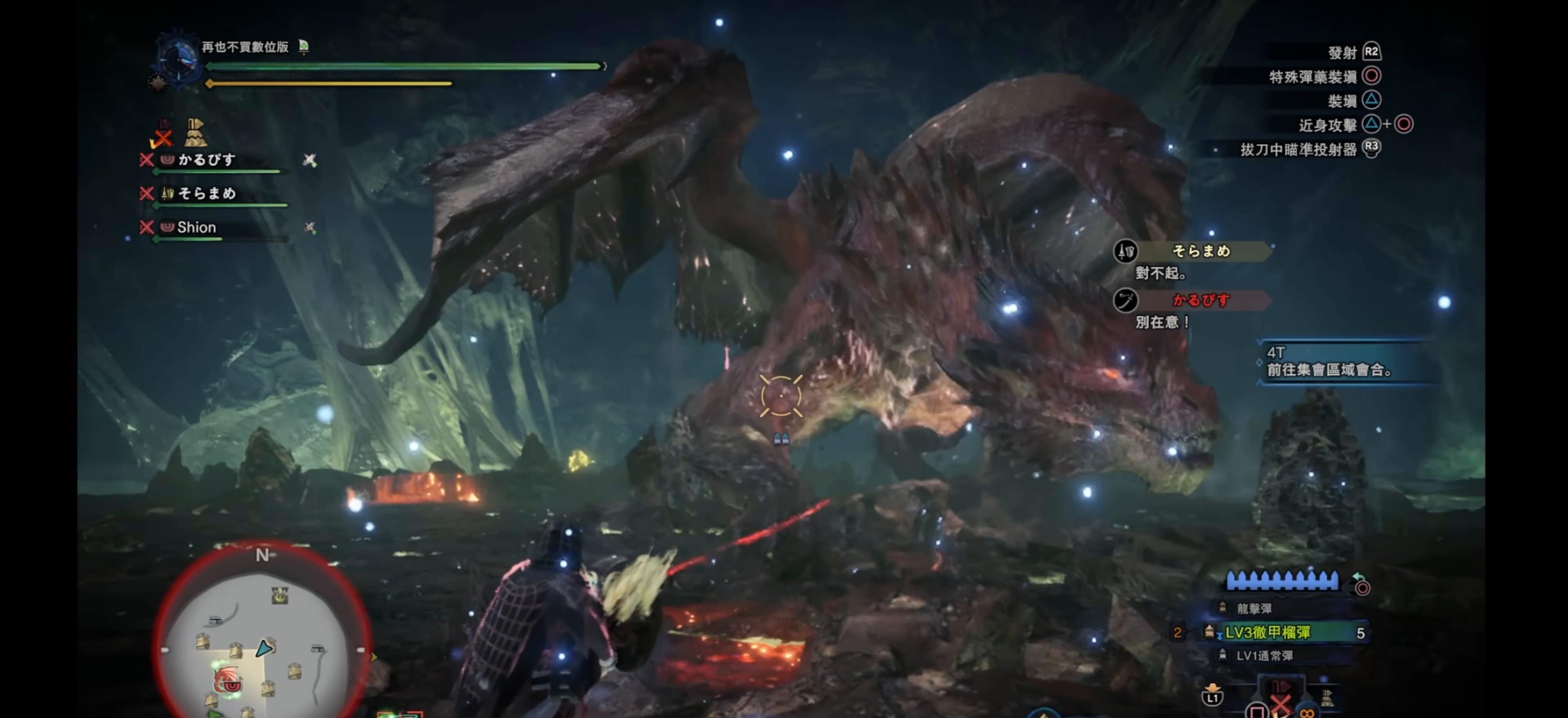
{"buttons": ["L2"], "left_stick": "down", "right_stick": "up-right", "events": [[334, "right_stick", "right"], [467, "right_stick", "up-right"]]}
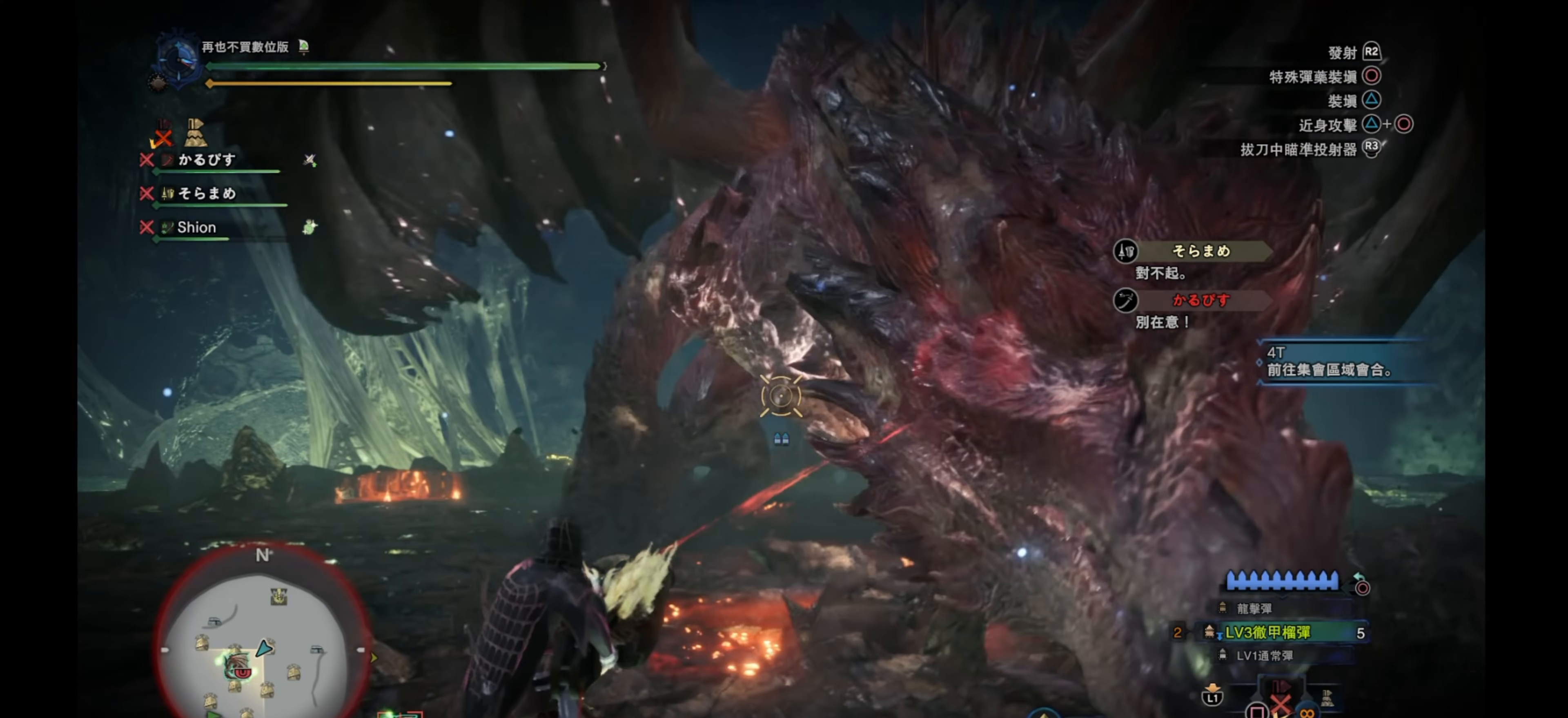
{"buttons": ["L2"], "left_stick": "down", "right_stick": "up-right", "events": [[400, "right_stick", "center"], [467, "right_stick", "up-right"]]}
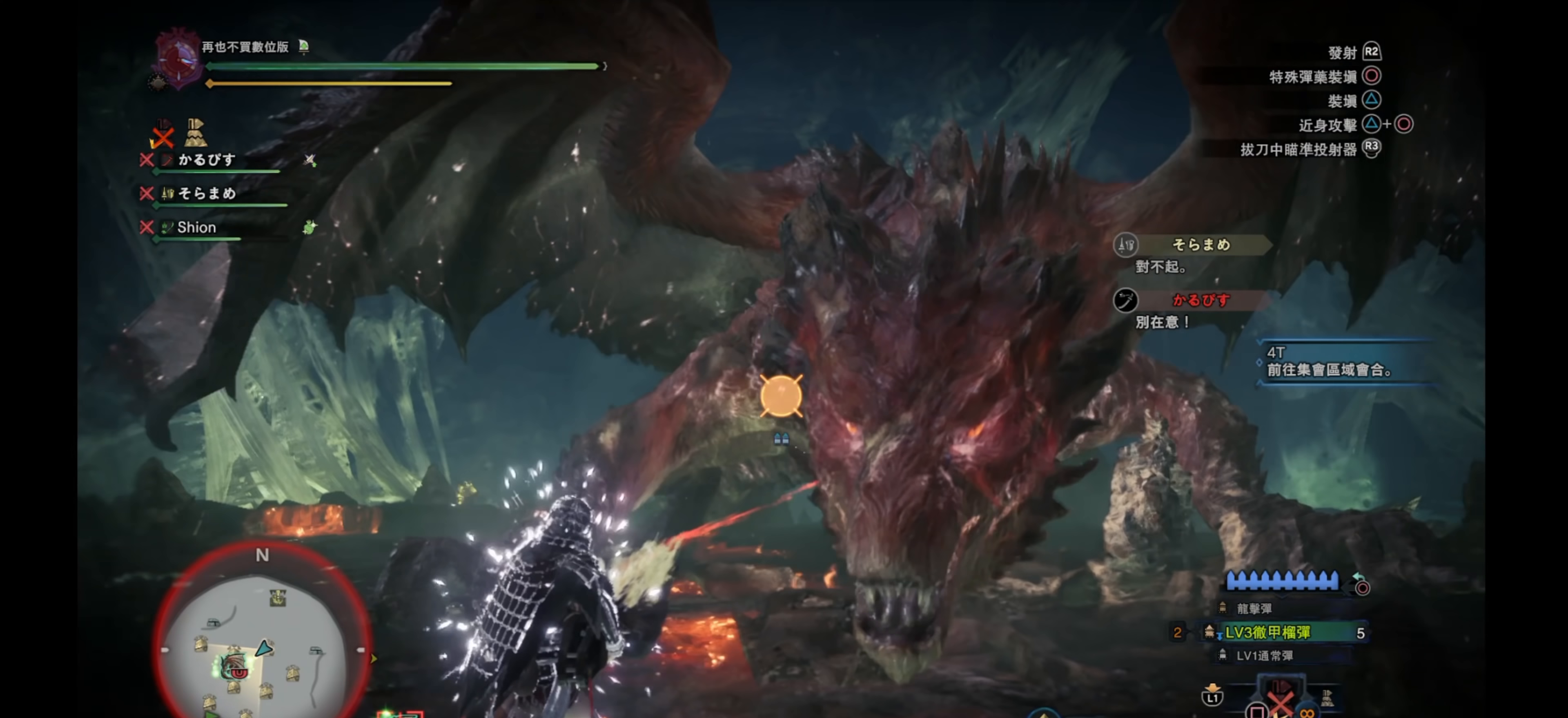
{"buttons": ["L2"], "left_stick": "down", "right_stick": "left", "events": [[17, "right_stick", "center"], [333, "right_stick", "left"]]}
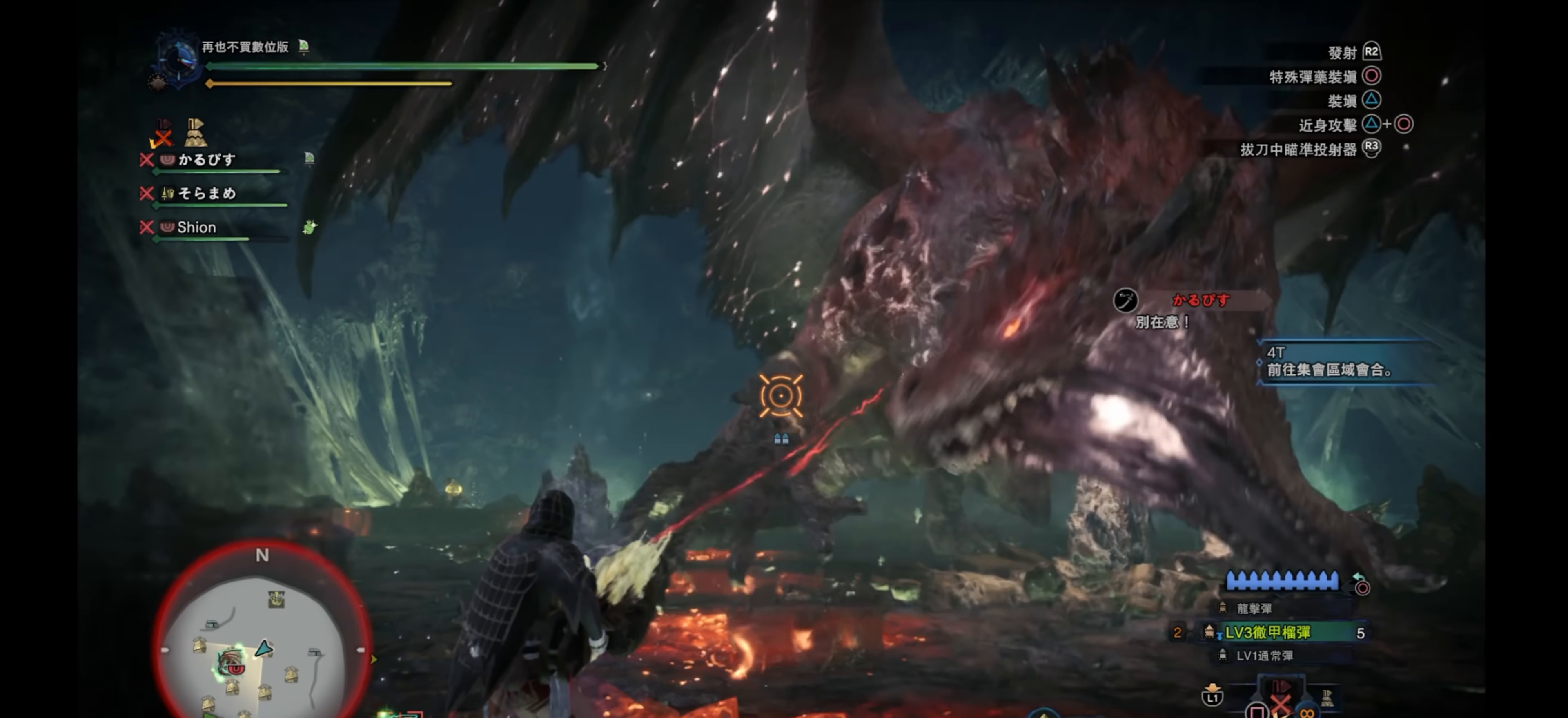
{"buttons": ["L2"], "left_stick": "down-left", "right_stick": "center", "events": [[167, "right_stick", "up"], [217, "left_stick", "down-left"], [267, "right_stick", "center"]]}
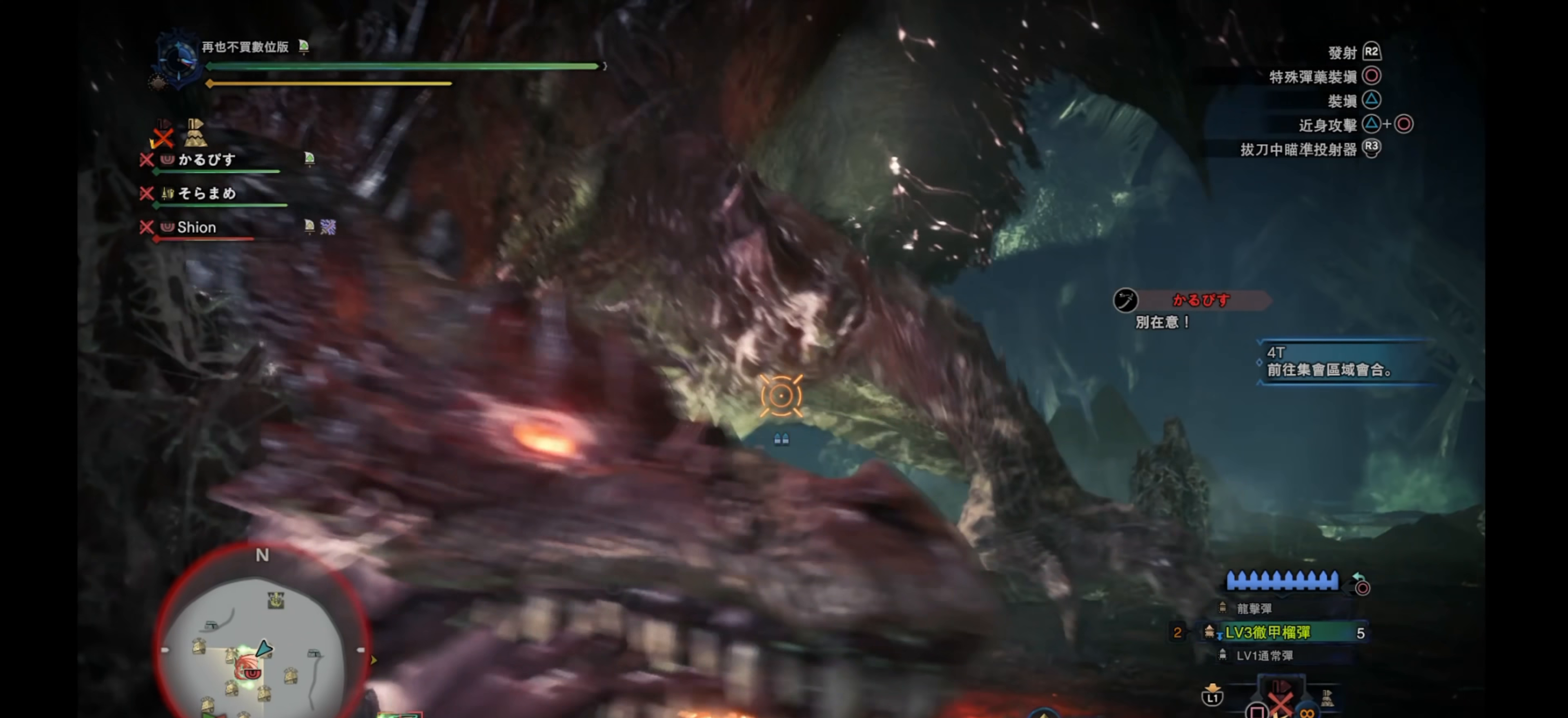
{"buttons": ["L2"], "left_stick": "left", "right_stick": "left", "events": [[67, "left_stick", "left"], [117, "right_stick", "left"]]}
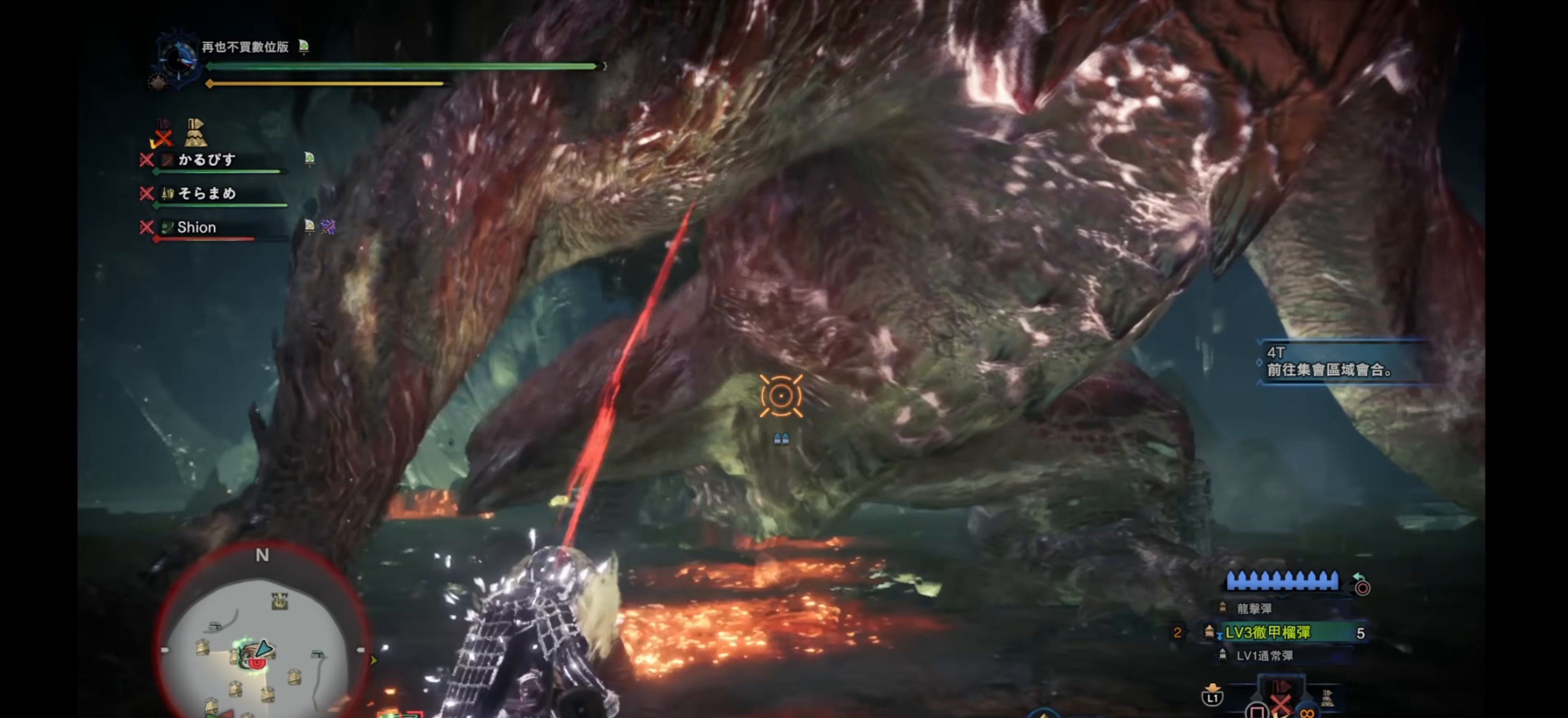
{"buttons": ["L2"], "left_stick": "left", "right_stick": "up", "events": [[33, "right_stick", "up"]]}
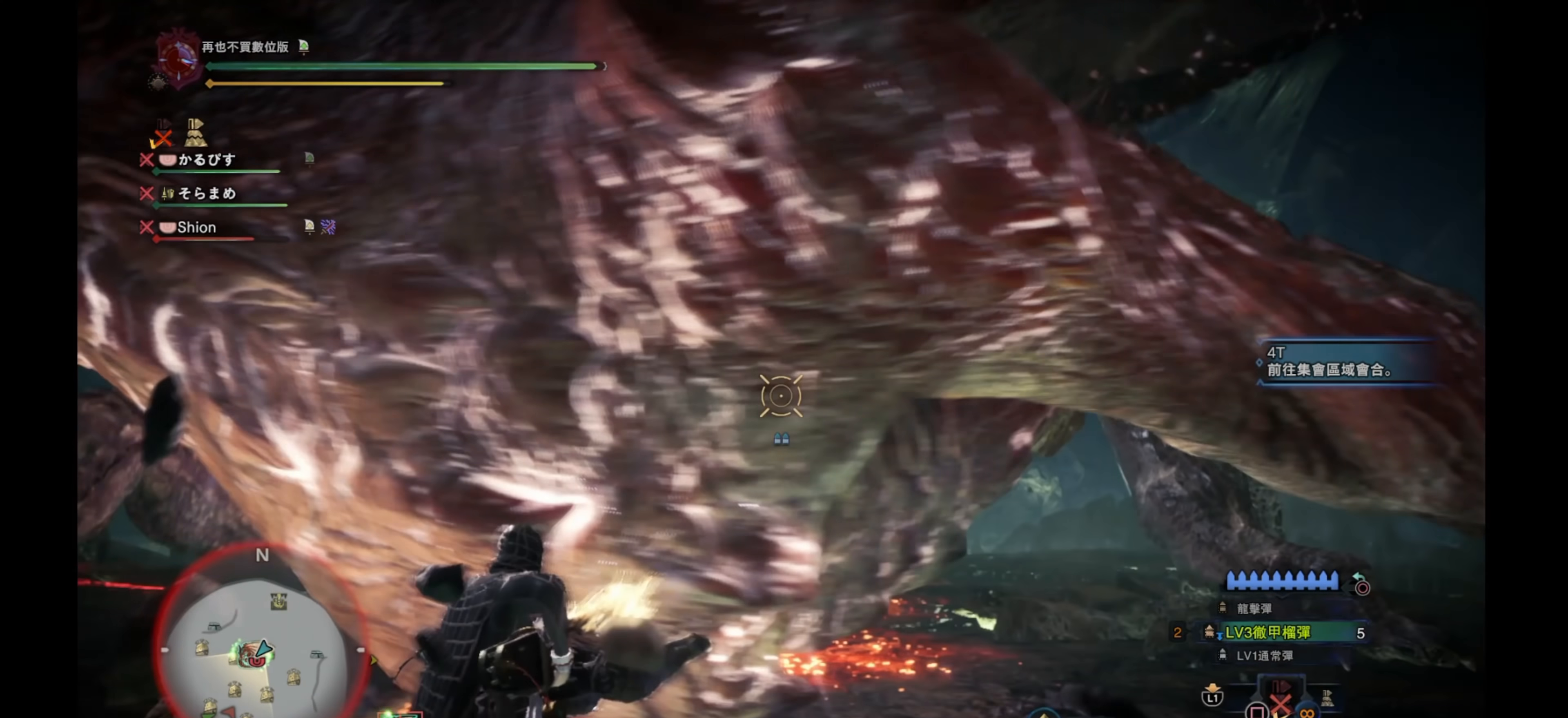
{"buttons": ["L2"], "left_stick": "left", "right_stick": "center", "events": [[217, "right_stick", "center"]]}
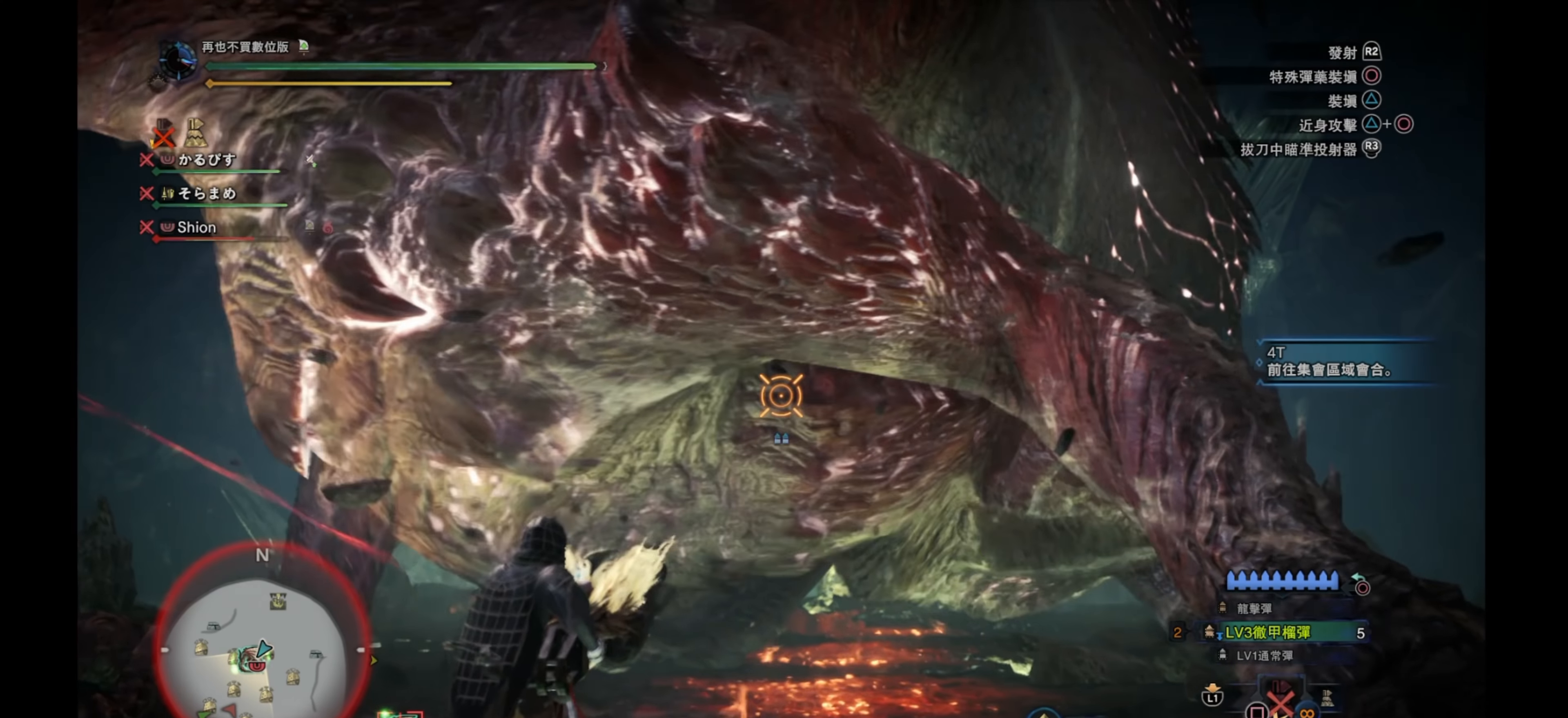
{"buttons": ["L2"], "left_stick": "left", "right_stick": "center", "events": [[133, "right_stick", "down-right"], [383, "right_stick", "center"]]}
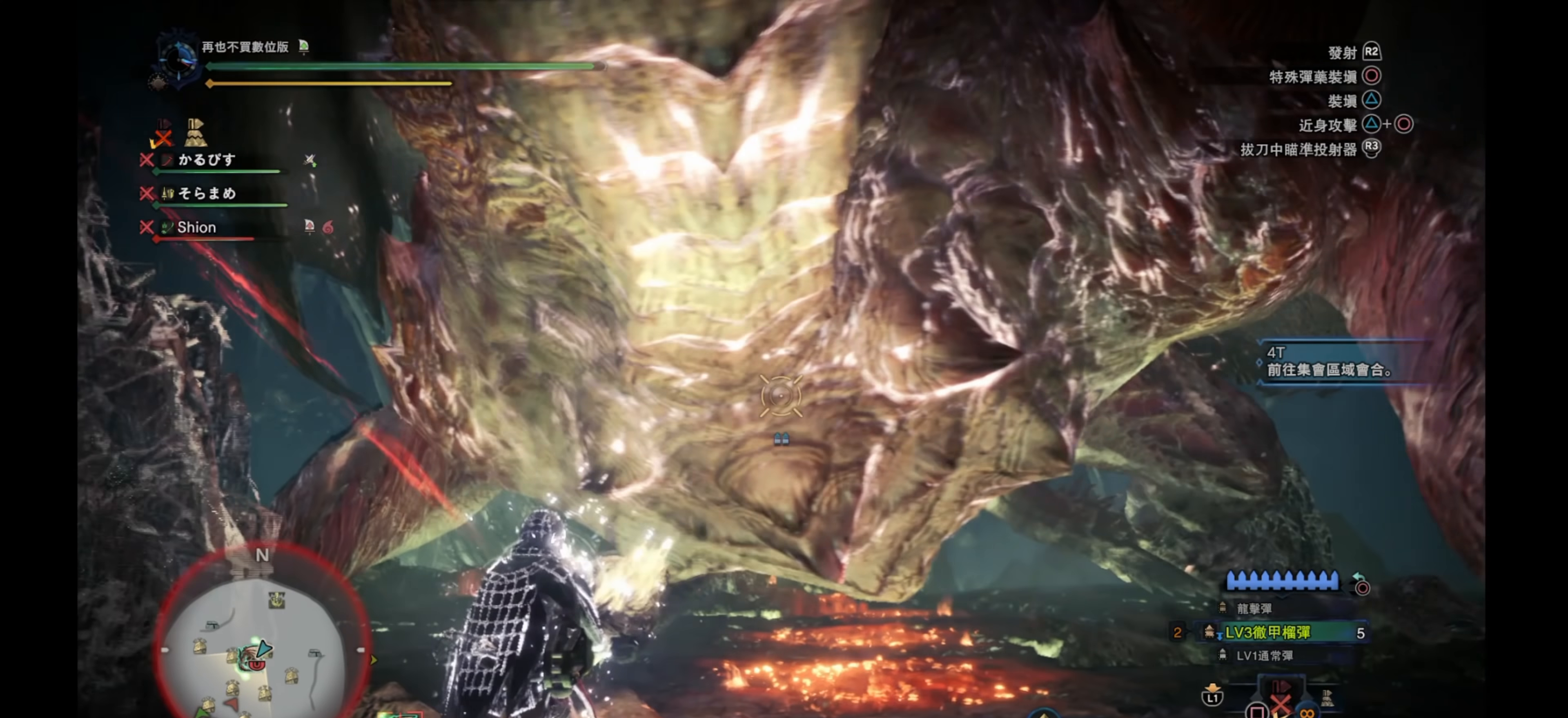
{"buttons": ["L2"], "left_stick": "up-left", "right_stick": "down-right", "events": [[300, "left_stick", "up-left"], [400, "right_stick", "down-right"]]}
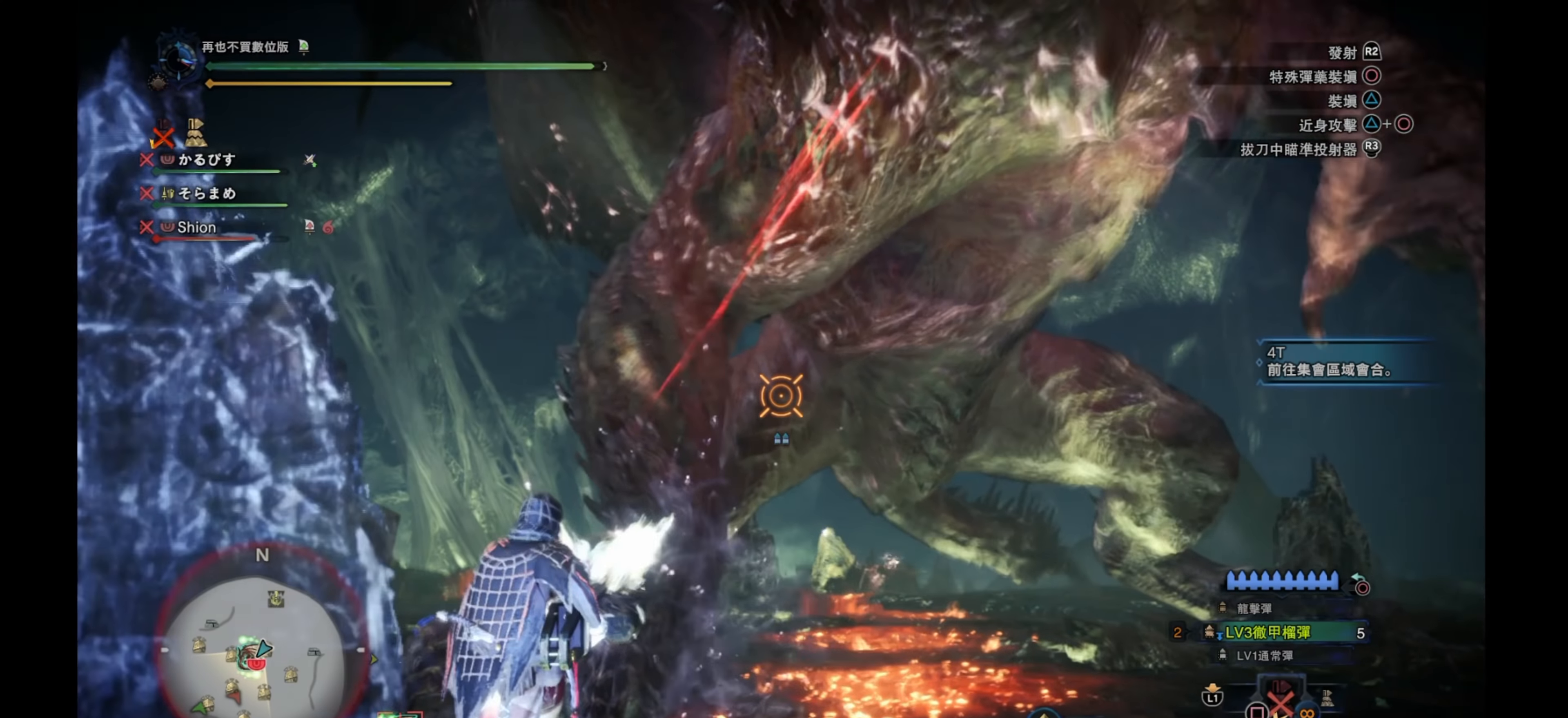
{"buttons": ["L2"], "left_stick": "left", "right_stick": "down-right", "events": [[33, "right_stick", "center"], [367, "right_stick", "down-right"], [417, "left_stick", "left"]]}
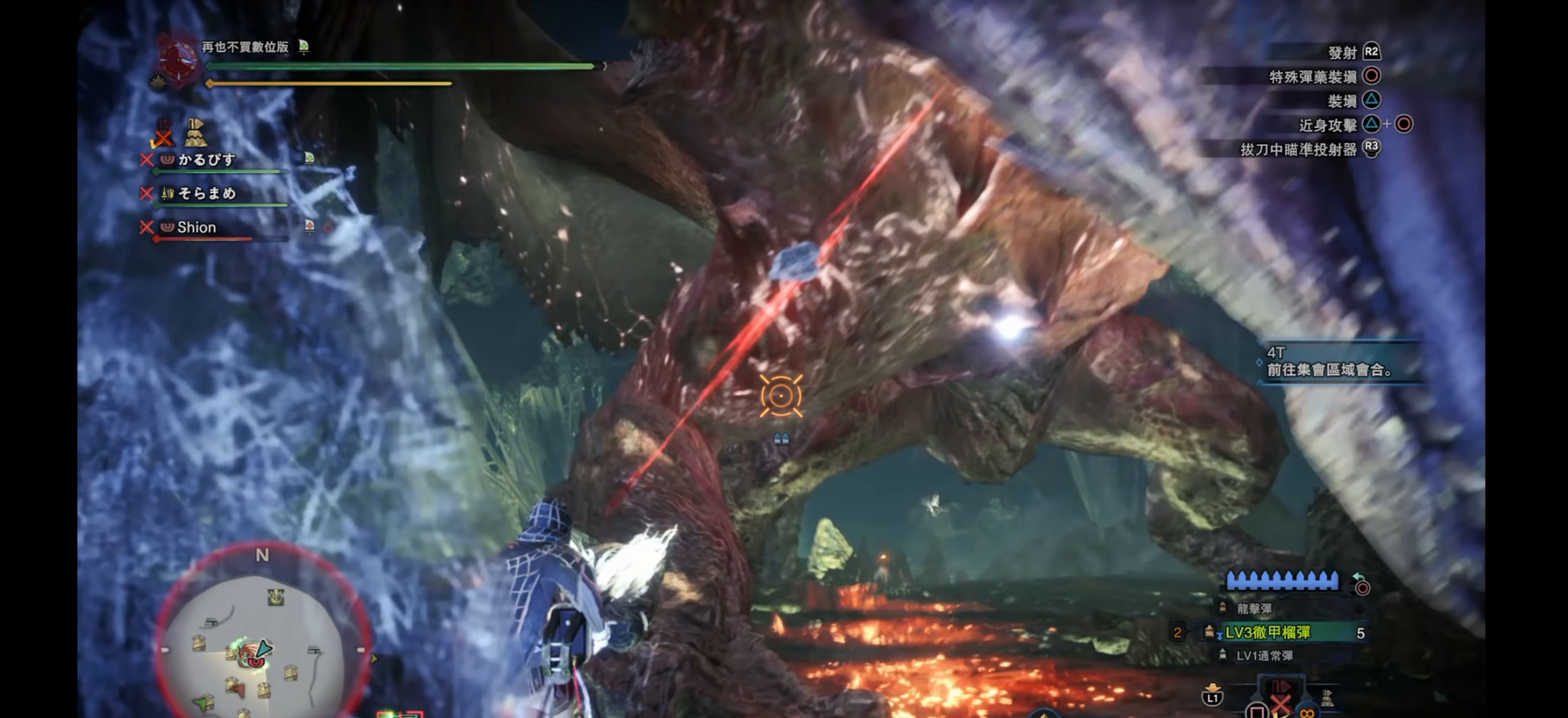
{"buttons": ["L2"], "left_stick": "left", "right_stick": "down-right", "events": [[83, "right_stick", "right"], [183, "right_stick", "center"], [500, "right_stick", "down-right"]]}
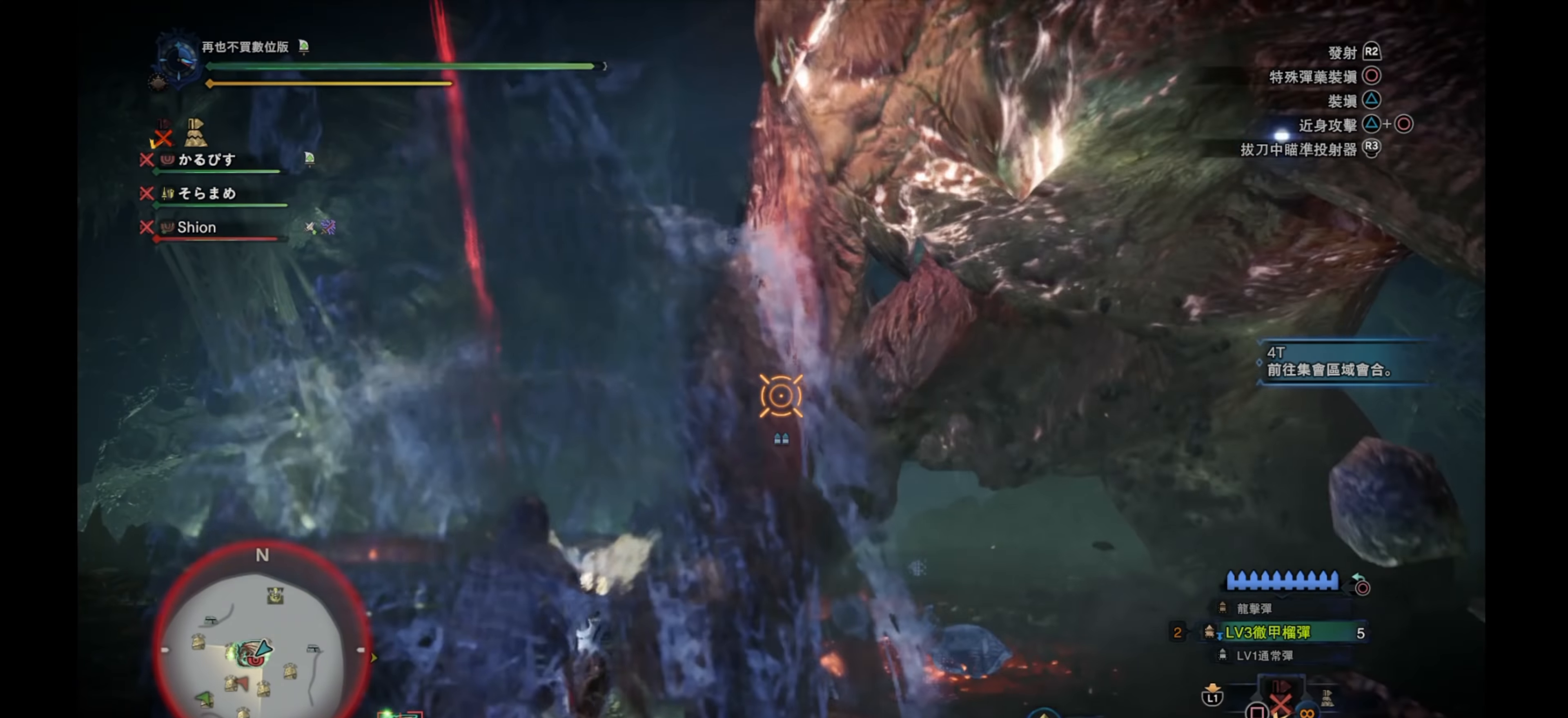
{"buttons": ["L2"], "left_stick": "left", "right_stick": "down-right", "events": []}
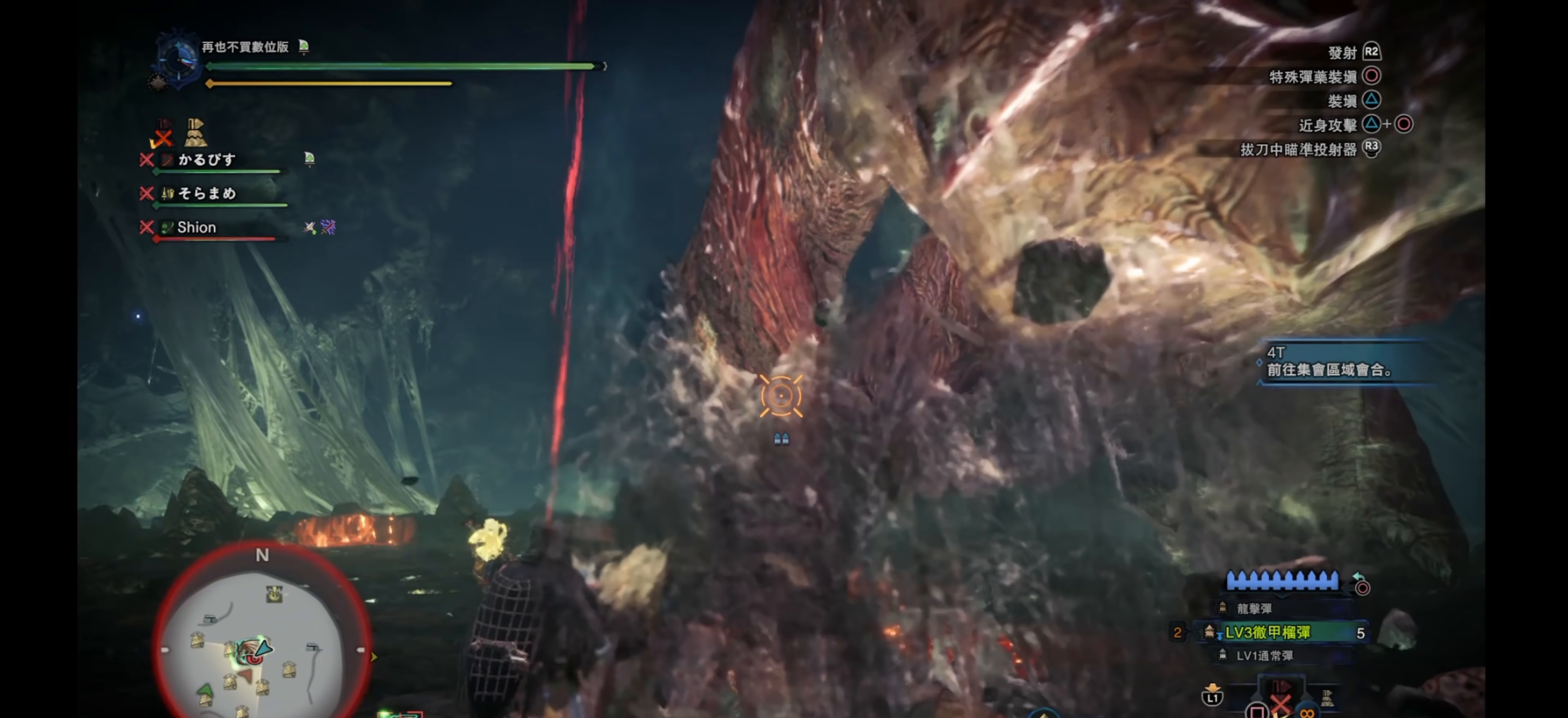
{"buttons": ["L2"], "left_stick": "down-left", "right_stick": "center", "events": [[167, "left_stick", "down-left"], [350, "right_stick", "center"], [433, "right_stick", "up-right"], [483, "right_stick", "center"]]}
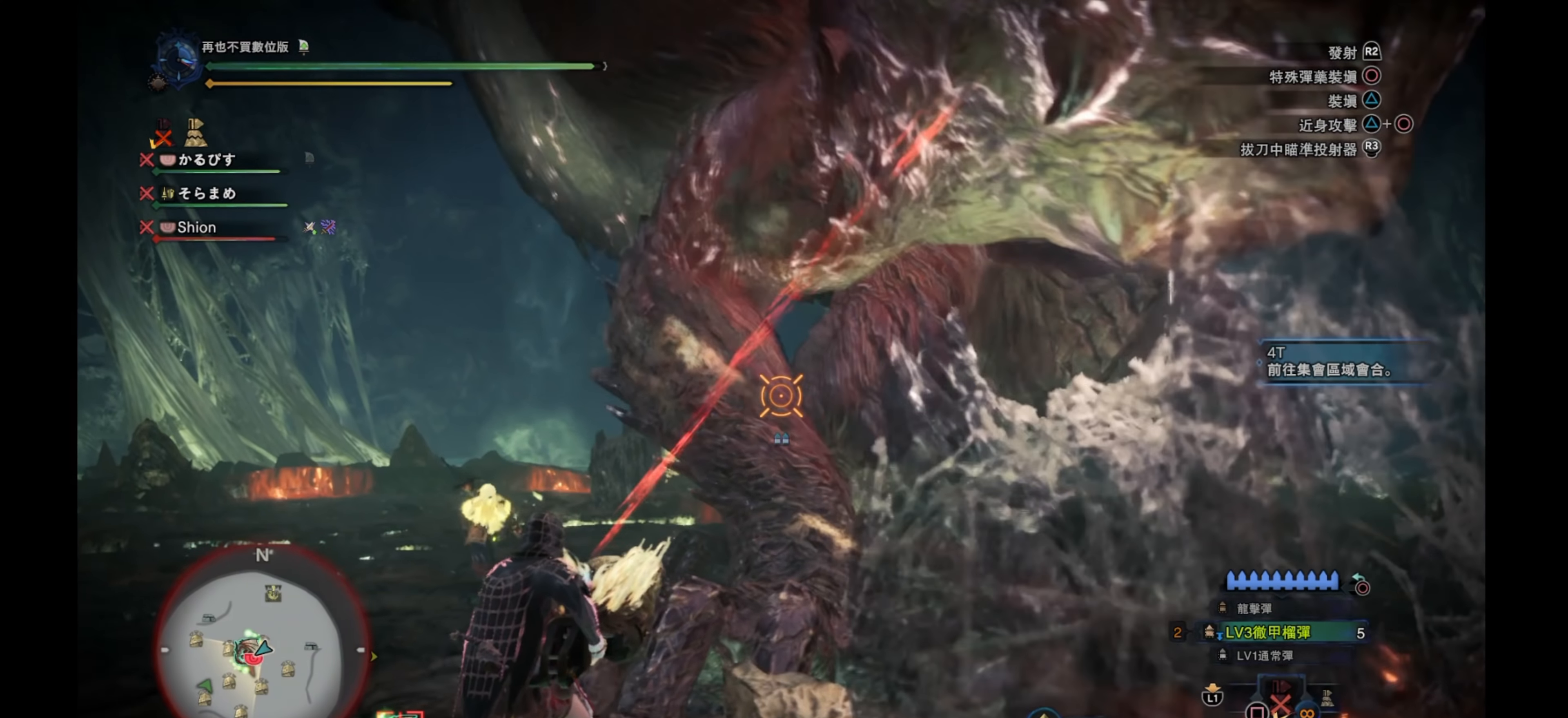
{"buttons": ["L2"], "left_stick": "down-left", "right_stick": "center", "events": []}
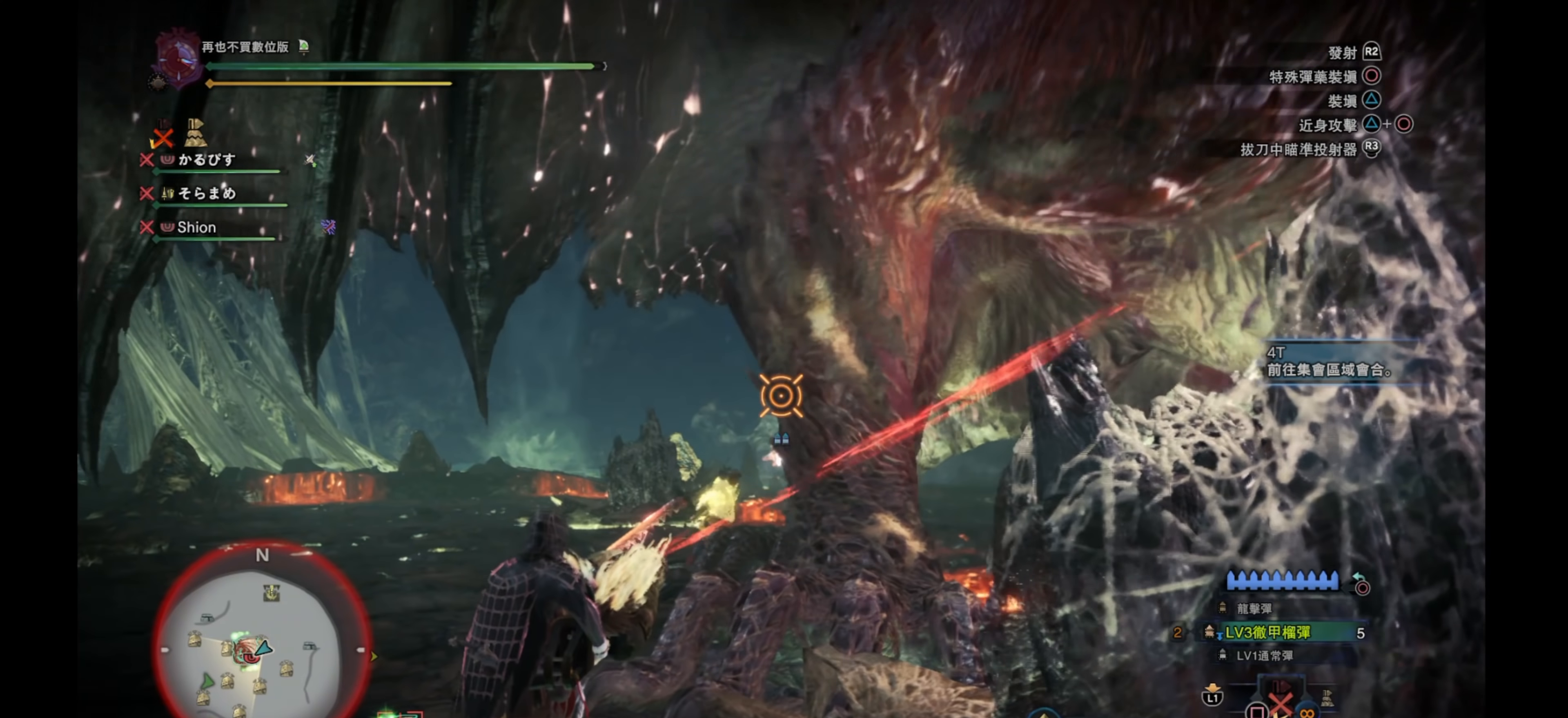
{"buttons": ["L2"], "left_stick": "down-left", "right_stick": "up-right", "events": [[33, "right_stick", "right"], [167, "right_stick", "up-right"]]}
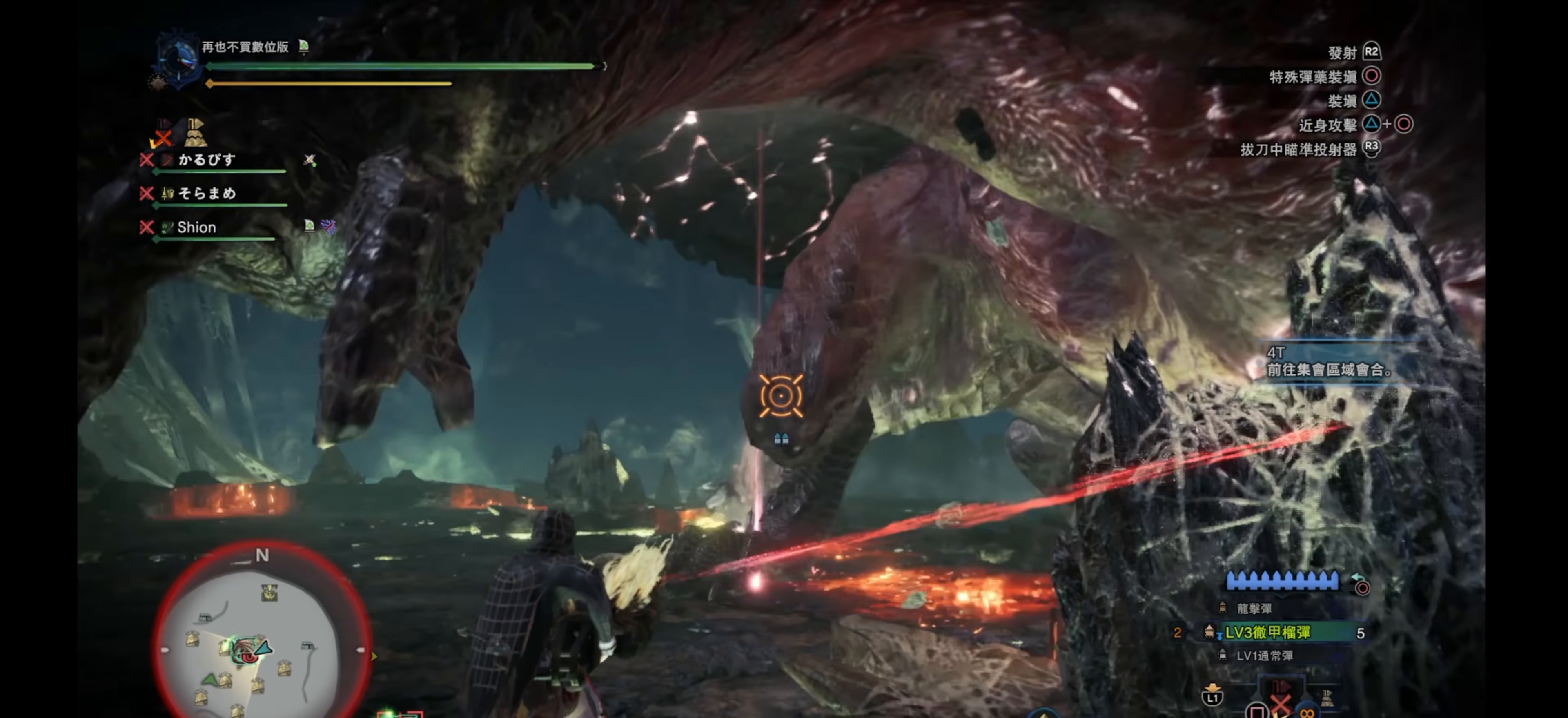
{"buttons": ["L2"], "left_stick": "down-left", "right_stick": "up-right", "events": [[50, "right_stick", "center"], [200, "right_stick", "down-right"], [350, "right_stick", "up-right"]]}
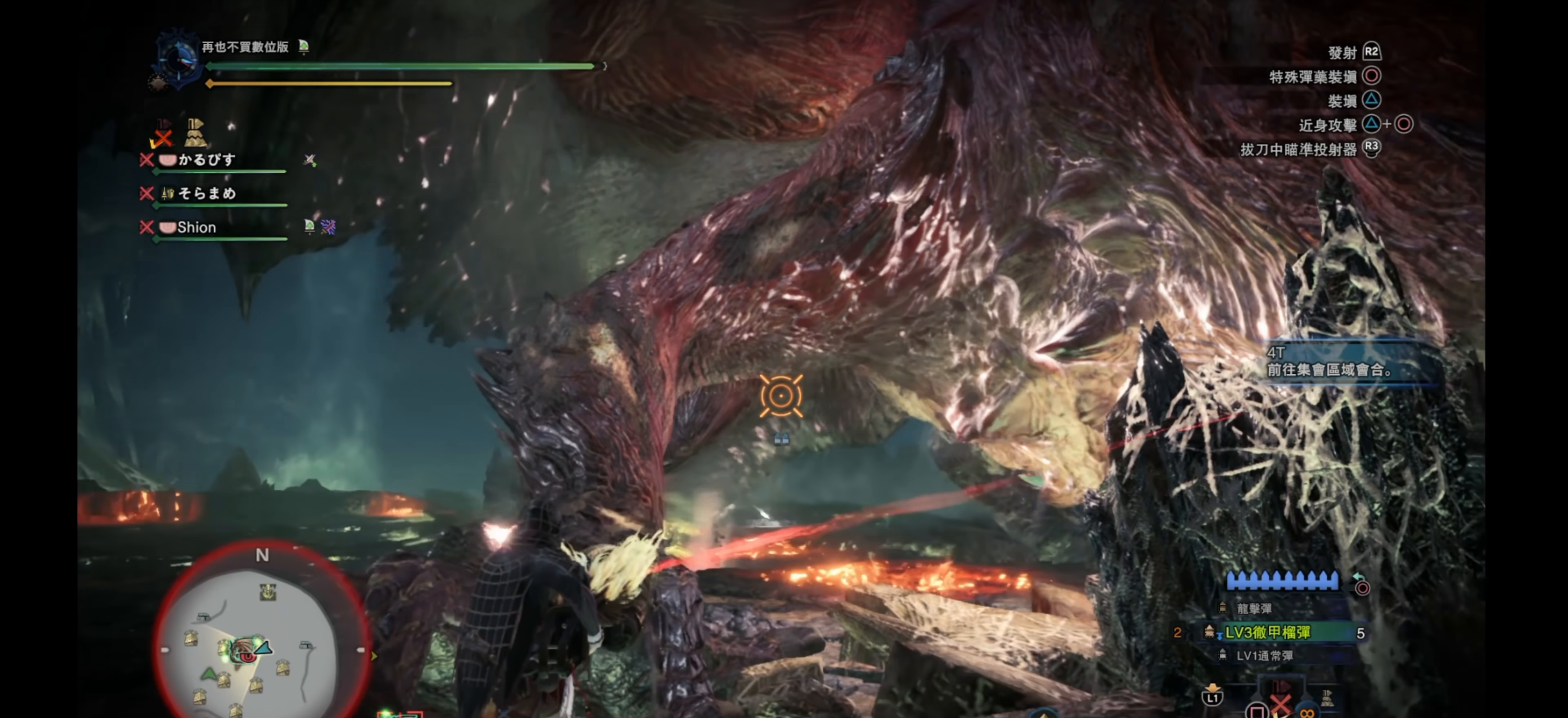
{"buttons": ["L2", "R2"], "left_stick": "down-left", "right_stick": "up", "events": [[267, "right_stick", "center"], [383, "R2", "down"], [417, "right_stick", "up"]]}
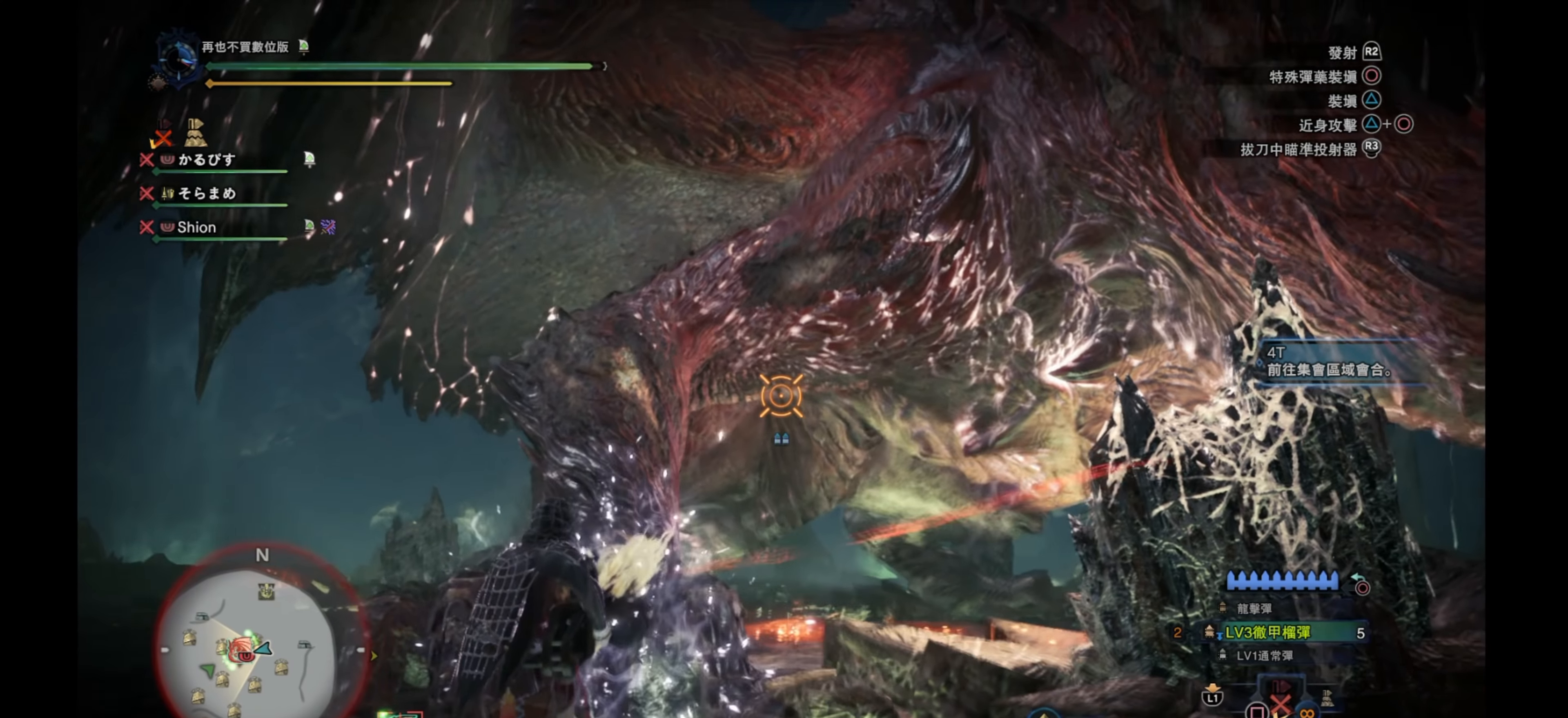
{"buttons": ["L2"], "left_stick": "down-left", "right_stick": "center", "events": [[83, "R2", "up"], [83, "right_stick", "center"], [183, "right_stick", "down"], [383, "right_stick", "center"]]}
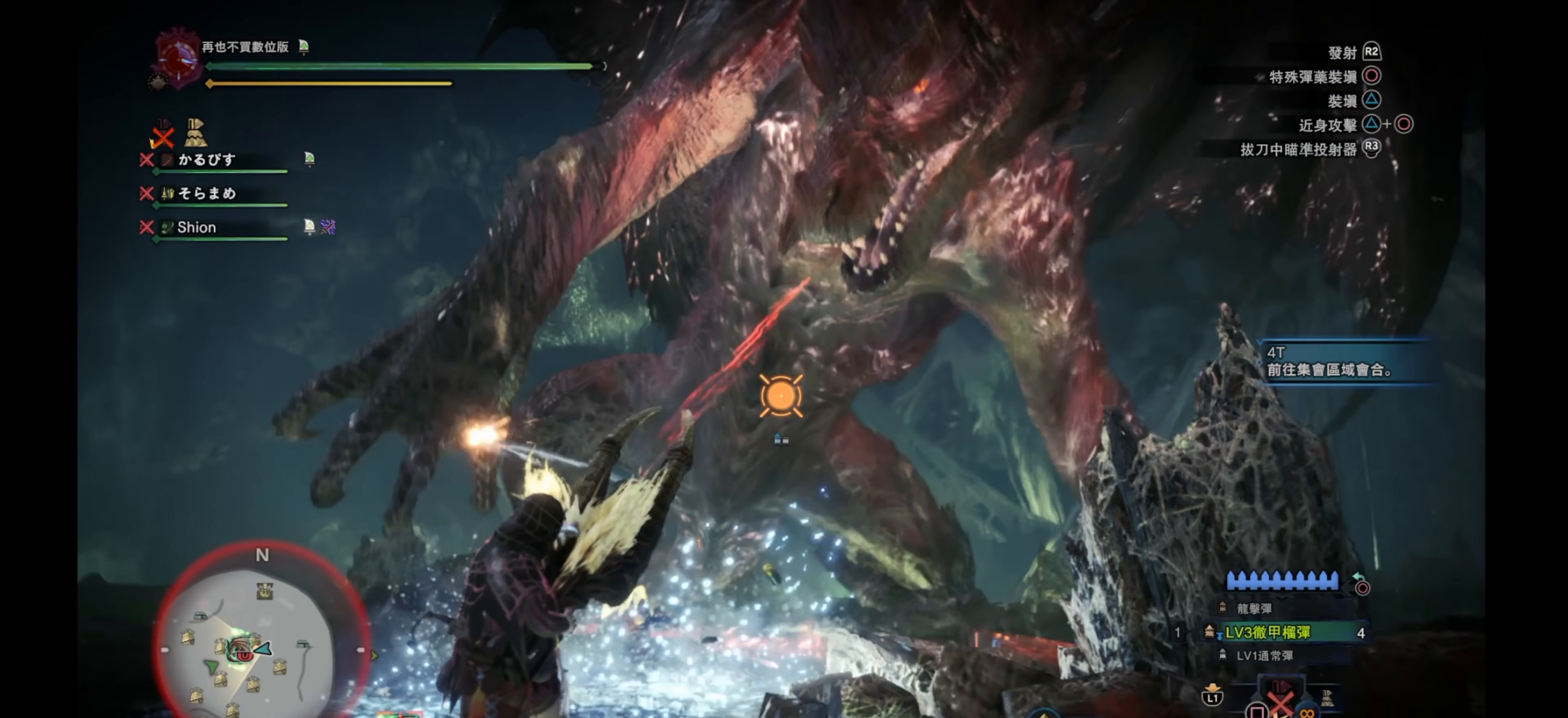
{"buttons": ["L2"], "left_stick": "down-left", "right_stick": "center", "events": [[67, "right_stick", "up"], [233, "right_stick", "center"]]}
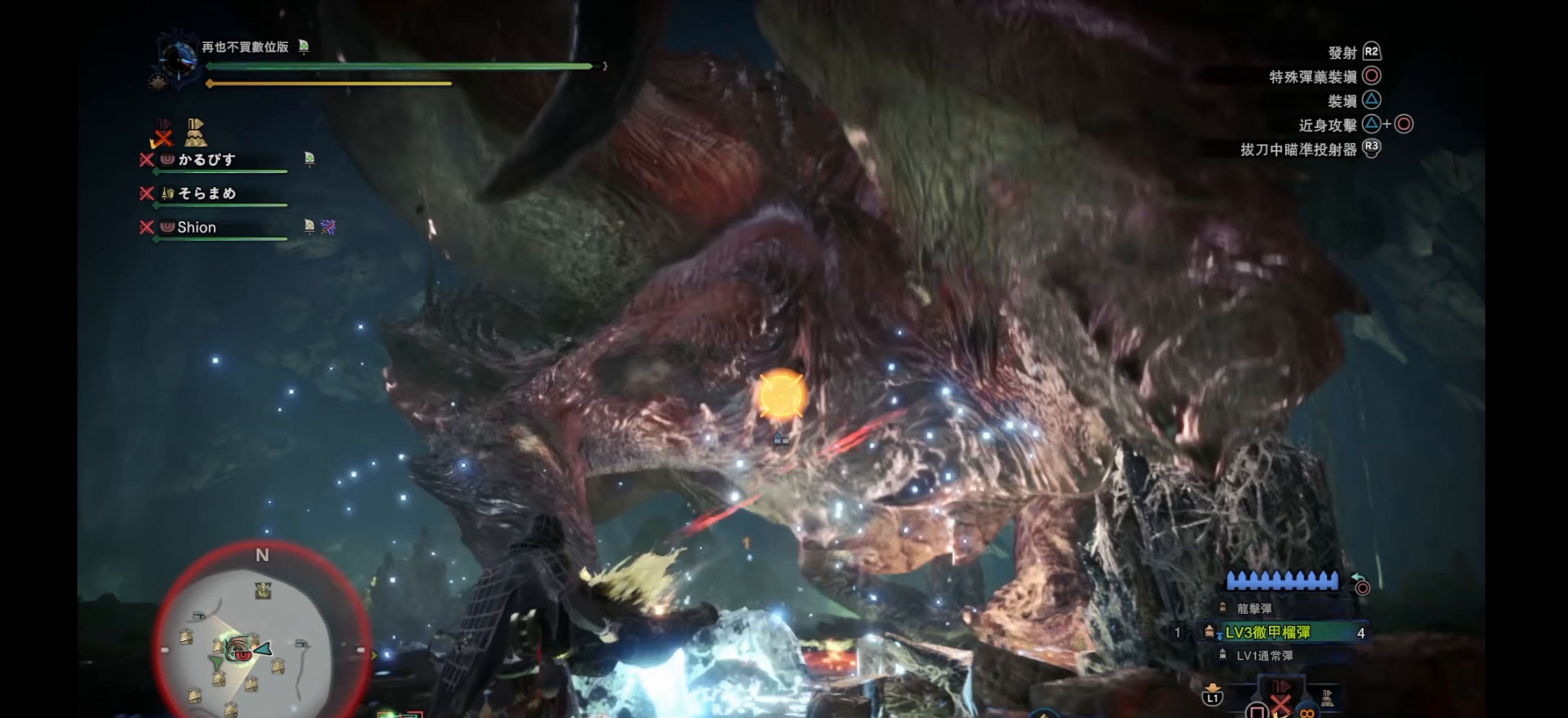
{"buttons": ["L2"], "left_stick": "down-left", "right_stick": "center", "events": [[133, "right_stick", "down"], [350, "right_stick", "center"]]}
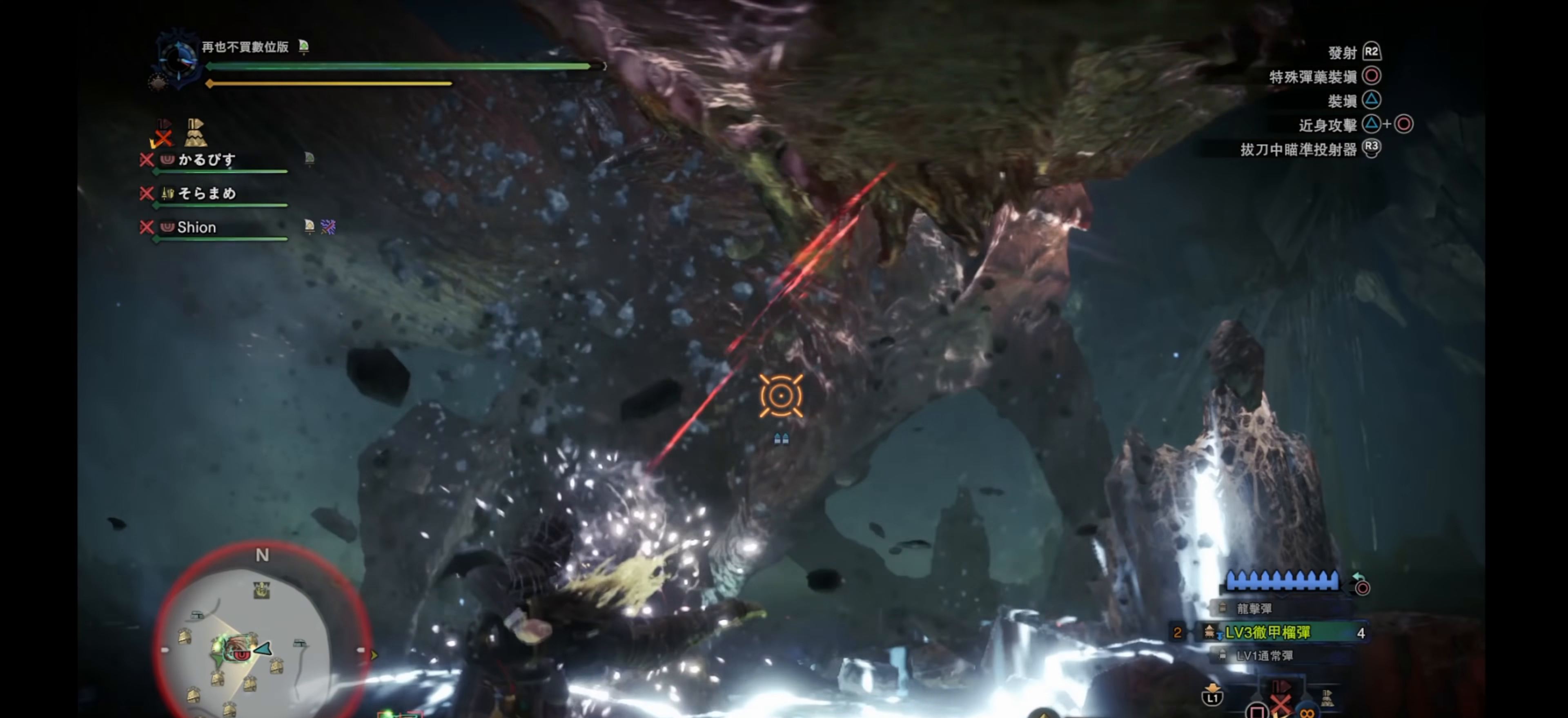
{"buttons": ["L2"], "left_stick": "down-left", "right_stick": "center", "events": [[200, "right_stick", "up"], [300, "right_stick", "center"]]}
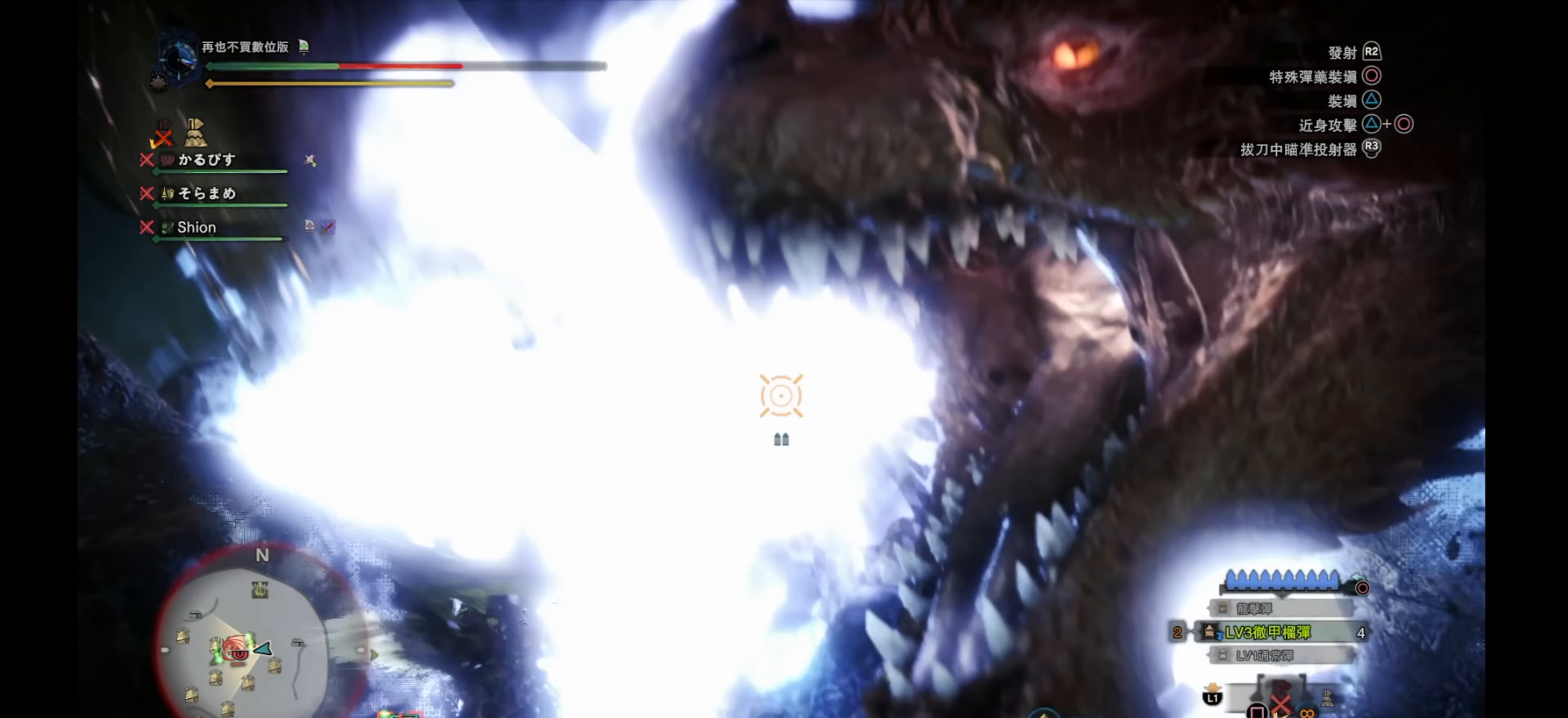
{"buttons": [], "left_stick": "center", "right_stick": "center", "events": [[500, "L2", "up"], [500, "left_stick", "center"]]}